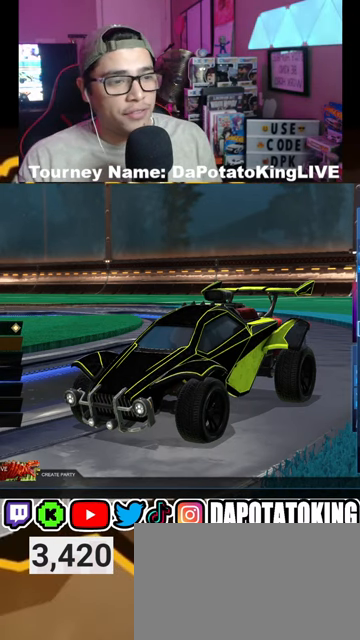
Gameplay with a controller (Xbox layout); each line is a JSON object with the inputs held at the frame after it. "events" lists button and stick changes between this image and that frame as [ms after this image, input, new state], when the widget could be followed in between.
{"buttons": [], "left_stick": "center", "right_stick": "center", "events": [[67, "DPAD_DOWN", "down"], [367, "DPAD_DOWN", "up"]]}
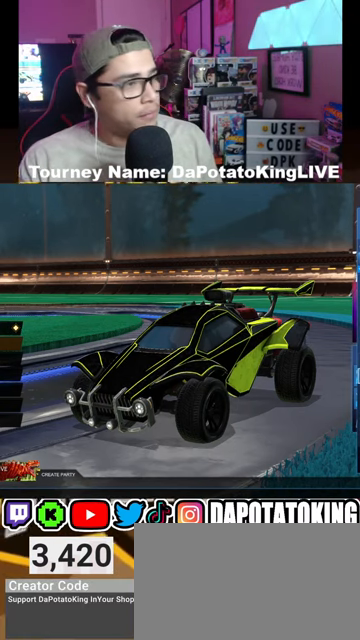
{"buttons": [], "left_stick": "center", "right_stick": "center", "events": []}
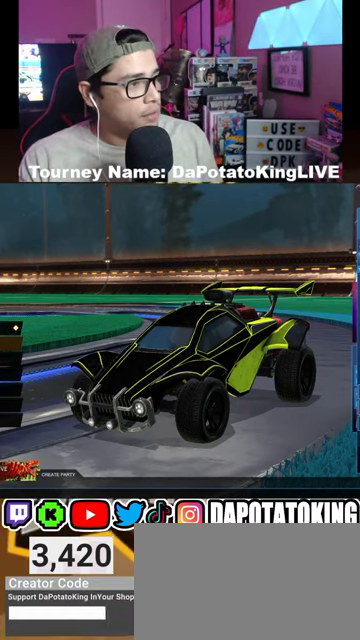
{"buttons": [], "left_stick": "center", "right_stick": "center"}
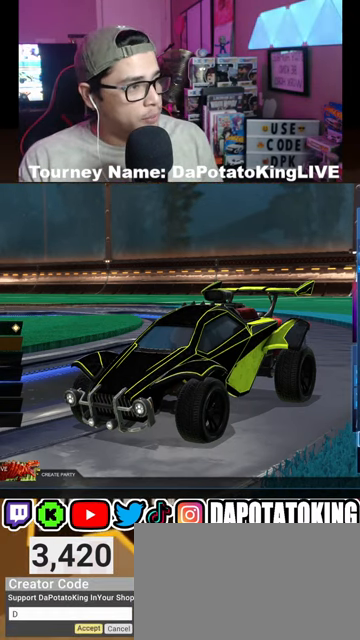
{"buttons": [], "left_stick": "center", "right_stick": "center", "events": []}
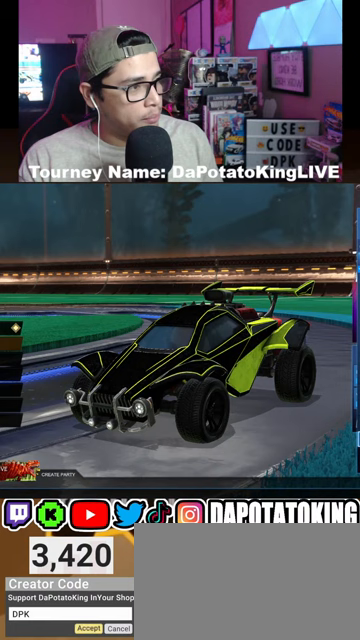
{"buttons": [], "left_stick": "center", "right_stick": "center", "events": []}
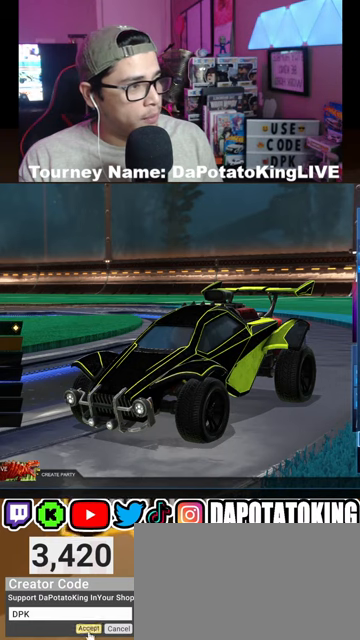
{"buttons": [], "left_stick": "center", "right_stick": "center", "events": []}
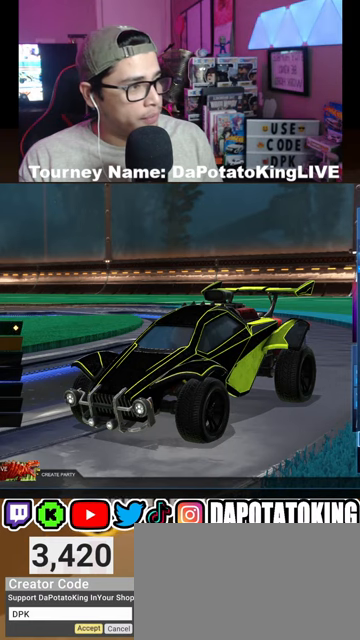
{"buttons": ["DPAD_DOWN"], "left_stick": "center", "right_stick": "center", "events": [[400, "DPAD_DOWN", "down"]]}
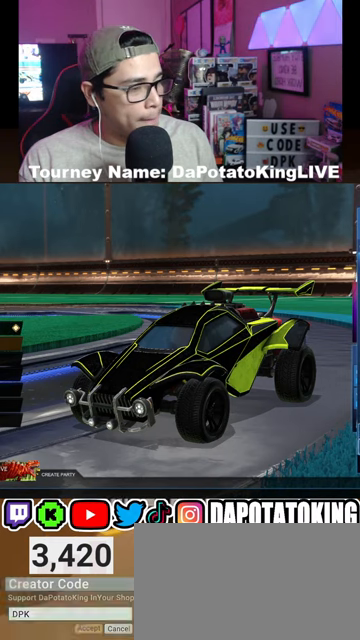
{"buttons": ["DPAD_DOWN"], "left_stick": "center", "right_stick": "center", "events": [[200, "DPAD_DOWN", "up"], [367, "DPAD_DOWN", "down"]]}
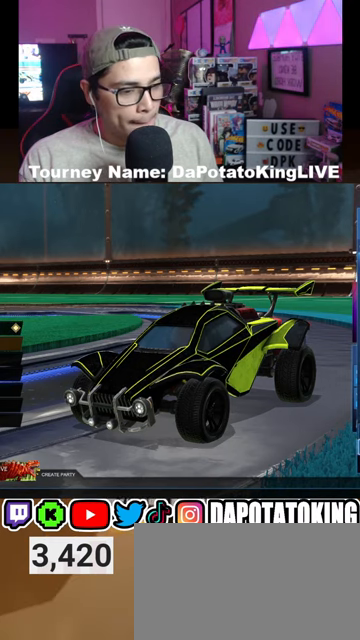
{"buttons": ["DPAD_DOWN"], "left_stick": "center", "right_stick": "center", "events": [[267, "DPAD_DOWN", "up"], [467, "DPAD_DOWN", "down"]]}
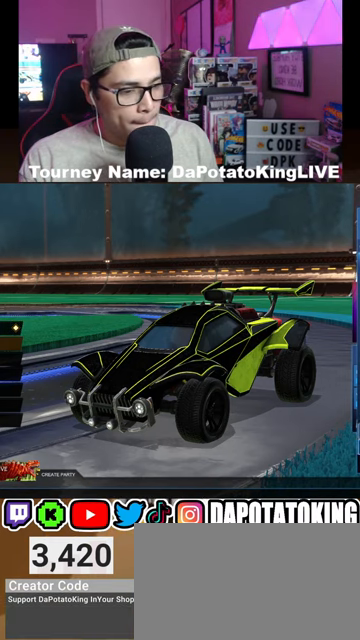
{"buttons": ["DPAD_DOWN"], "left_stick": "center", "right_stick": "center", "events": []}
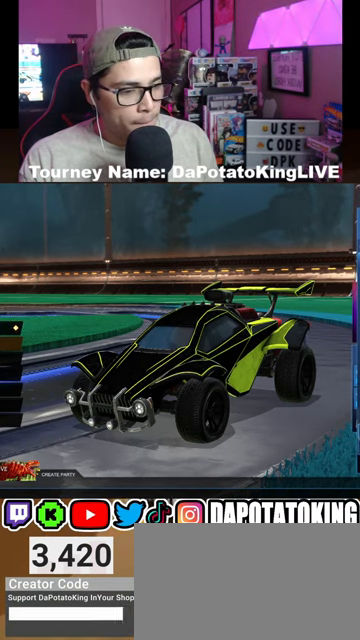
{"buttons": ["DPAD_DOWN"], "left_stick": "center", "right_stick": "center", "events": [[67, "DPAD_DOWN", "up"], [267, "DPAD_DOWN", "down"]]}
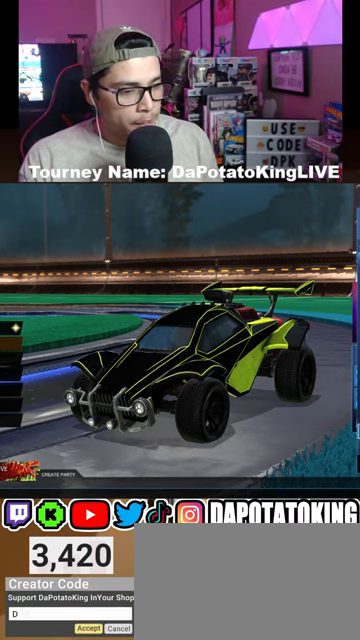
{"buttons": [], "left_stick": "center", "right_stick": "center", "events": [[433, "DPAD_DOWN", "up"]]}
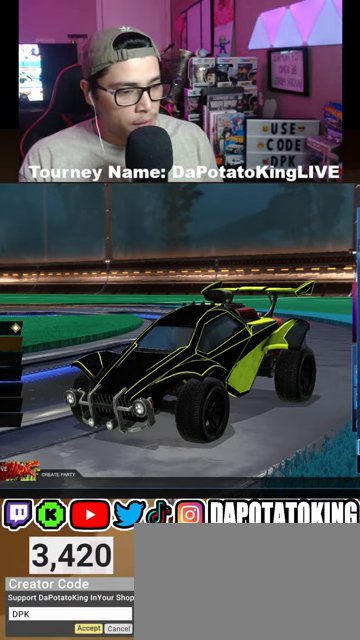
{"buttons": ["DPAD_DOWN"], "left_stick": "center", "right_stick": "center", "events": [[233, "DPAD_DOWN", "down"]]}
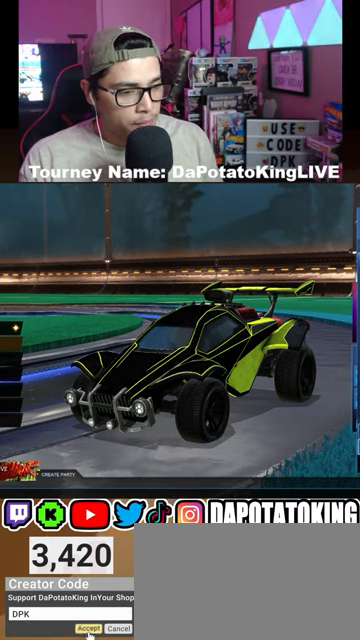
{"buttons": ["DPAD_DOWN"], "left_stick": "center", "right_stick": "center", "events": [[200, "DPAD_DOWN", "up"], [333, "DPAD_DOWN", "down"]]}
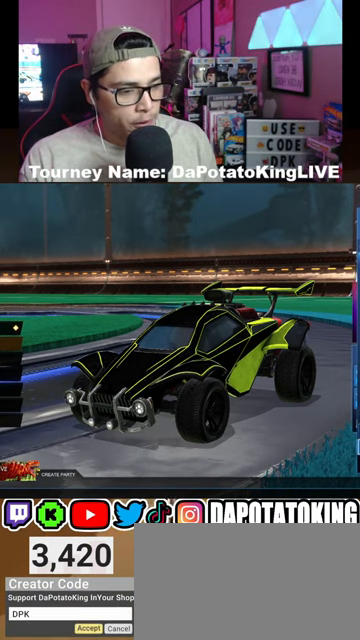
{"buttons": [], "left_stick": "center", "right_stick": "center", "events": [[200, "DPAD_DOWN", "up"], [367, "DPAD_DOWN", "down"], [467, "DPAD_DOWN", "up"]]}
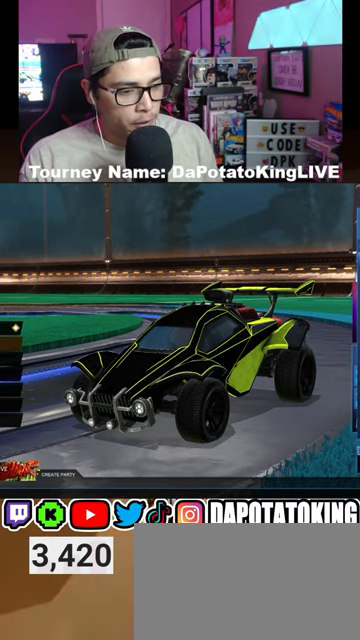
{"buttons": ["DPAD_UP"], "left_stick": "center", "right_stick": "center", "events": [[133, "DPAD_UP", "down"]]}
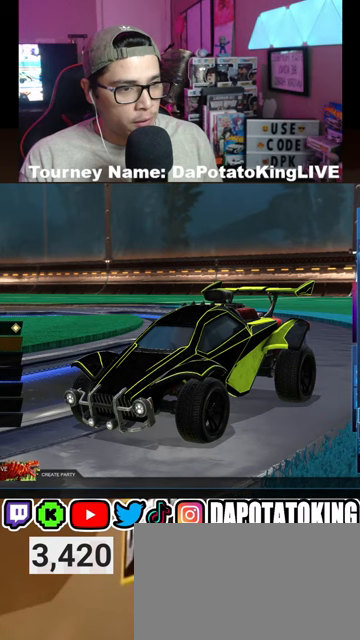
{"buttons": ["DPAD_UP"], "left_stick": "center", "right_stick": "center", "events": []}
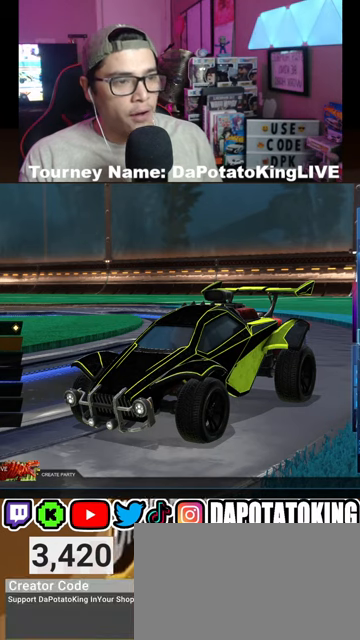
{"buttons": [], "left_stick": "center", "right_stick": "center", "events": [[133, "R1", "down"], [200, "DPAD_UP", "up"], [233, "R1", "up"], [300, "R1", "down"], [367, "R1", "up"]]}
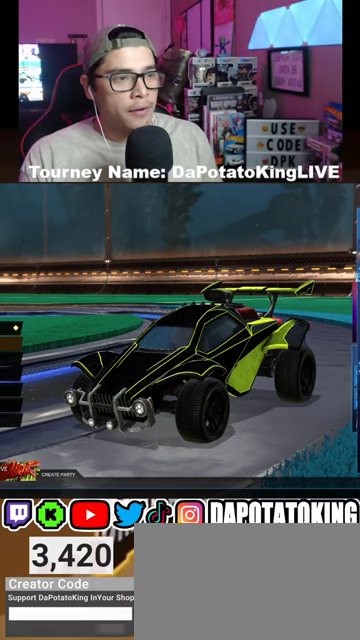
{"buttons": [], "left_stick": "center", "right_stick": "center", "events": [[233, "DPAD_DOWN", "down"], [333, "DPAD_DOWN", "up"]]}
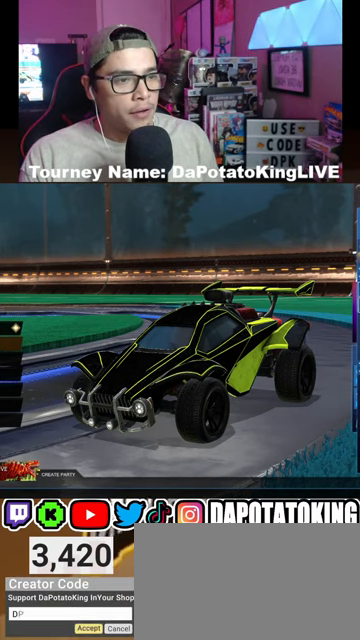
{"buttons": ["A"], "left_stick": "center", "right_stick": "center", "events": [[133, "DPAD_UP", "down"], [233, "DPAD_UP", "up"], [433, "A", "down"]]}
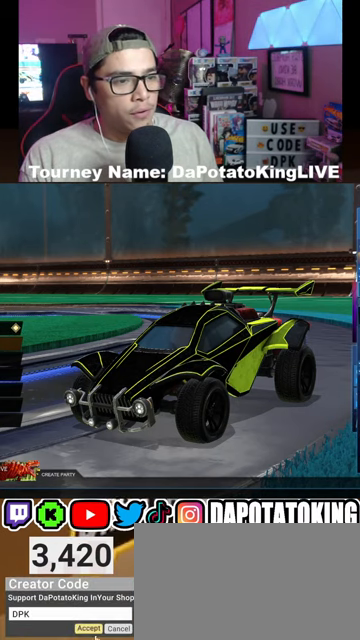
{"buttons": [], "left_stick": "center", "right_stick": "center", "events": [[33, "A", "up"], [267, "B", "down"], [367, "B", "up"], [400, "DPAD_DOWN", "down"], [500, "DPAD_DOWN", "up"]]}
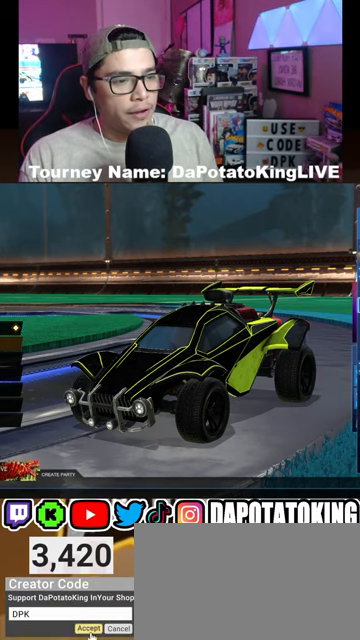
{"buttons": [], "left_stick": "center", "right_stick": "center", "events": [[67, "DPAD_DOWN", "down"], [167, "DPAD_DOWN", "up"], [233, "DPAD_DOWN", "down"], [300, "DPAD_DOWN", "up"], [400, "DPAD_DOWN", "down"], [467, "DPAD_DOWN", "up"]]}